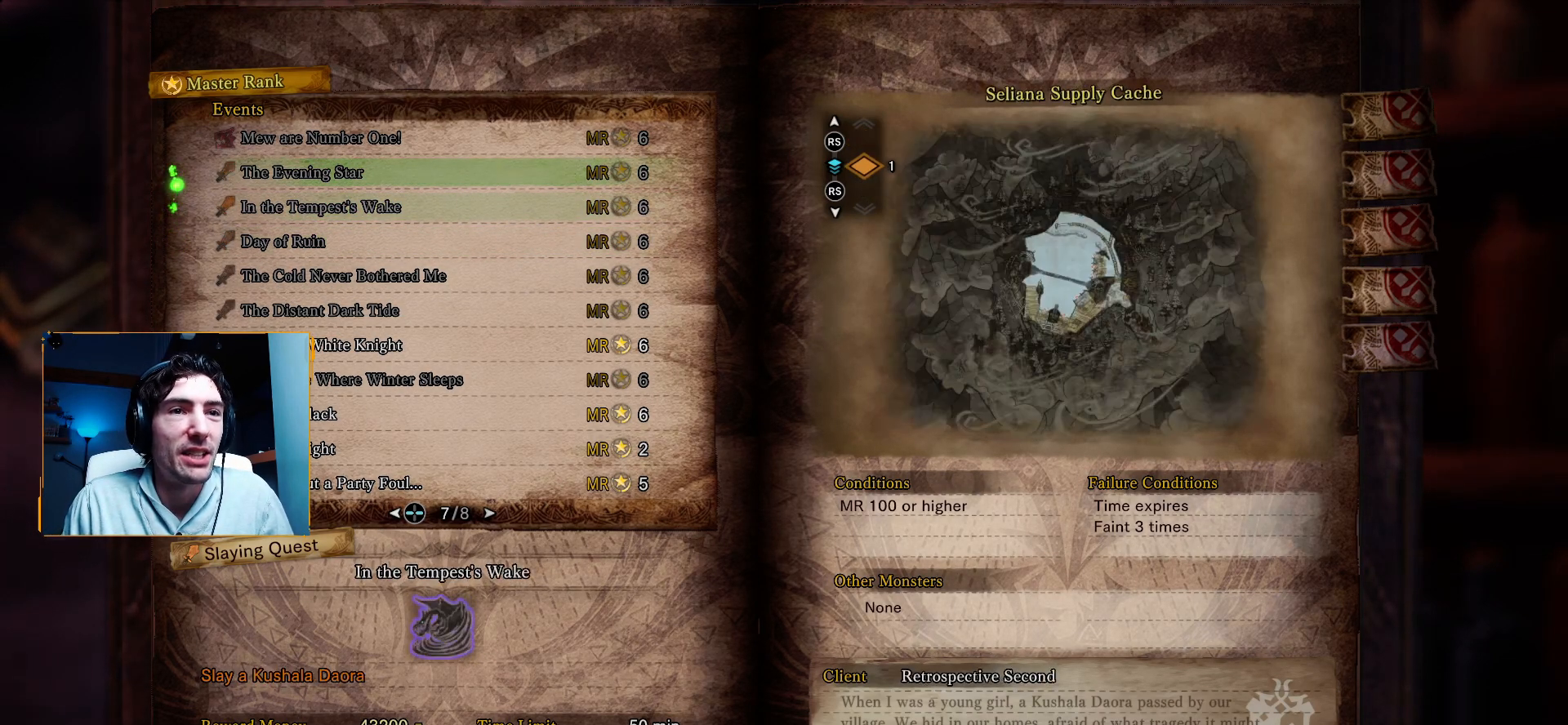
Gameplay with a controller (Xbox layout); each line is a JSON object with the inputs held at the frame after it. "events" lists button and stick changes between this image and that frame as [ms after this image, input, new state], when the widget could be followed in between.
{"buttons": [], "left_stick": "center", "right_stick": "center", "events": [[33, "DPAD_DOWN", "up"], [117, "DPAD_DOWN", "down"], [250, "DPAD_DOWN", "up"], [350, "DPAD_DOWN", "down"], [483, "DPAD_DOWN", "up"]]}
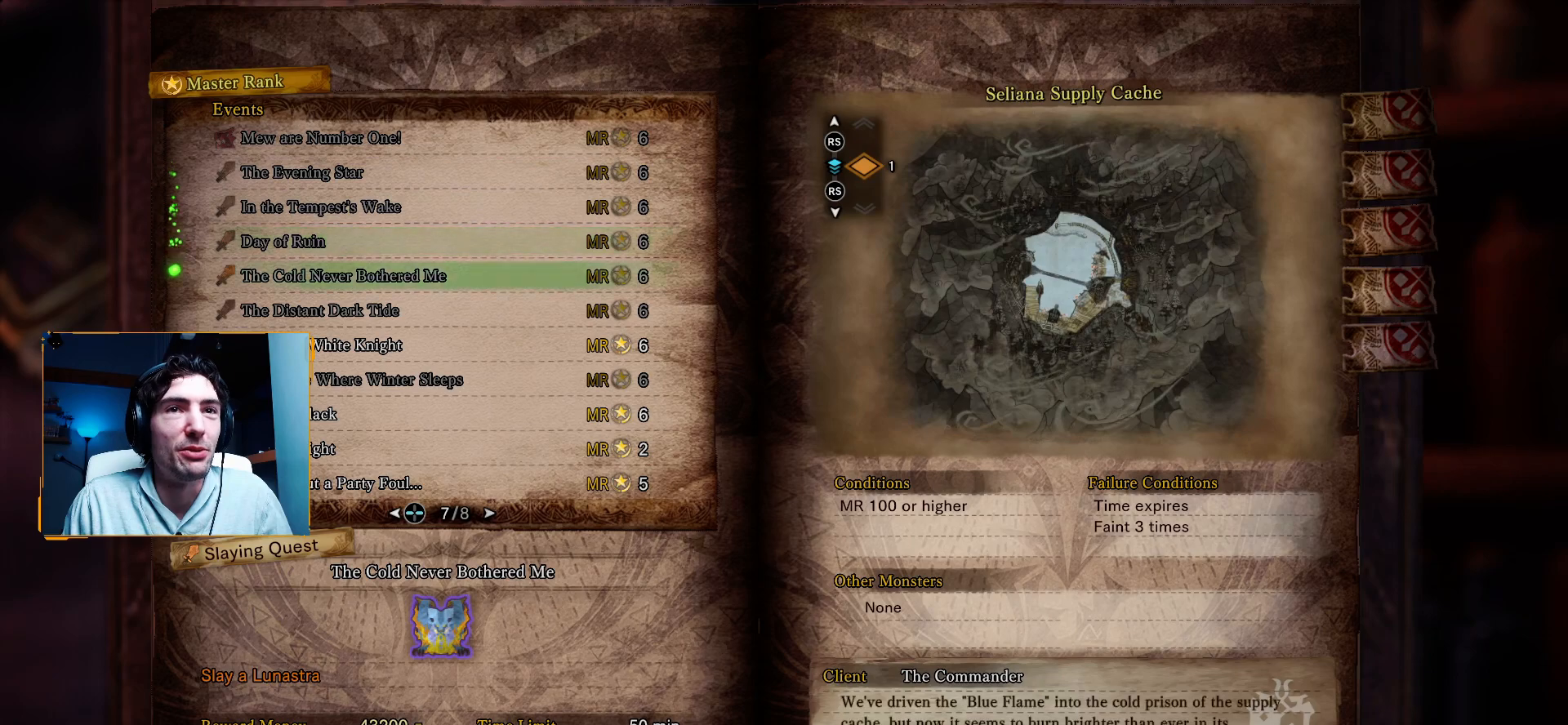
{"buttons": [], "left_stick": "center", "right_stick": "center"}
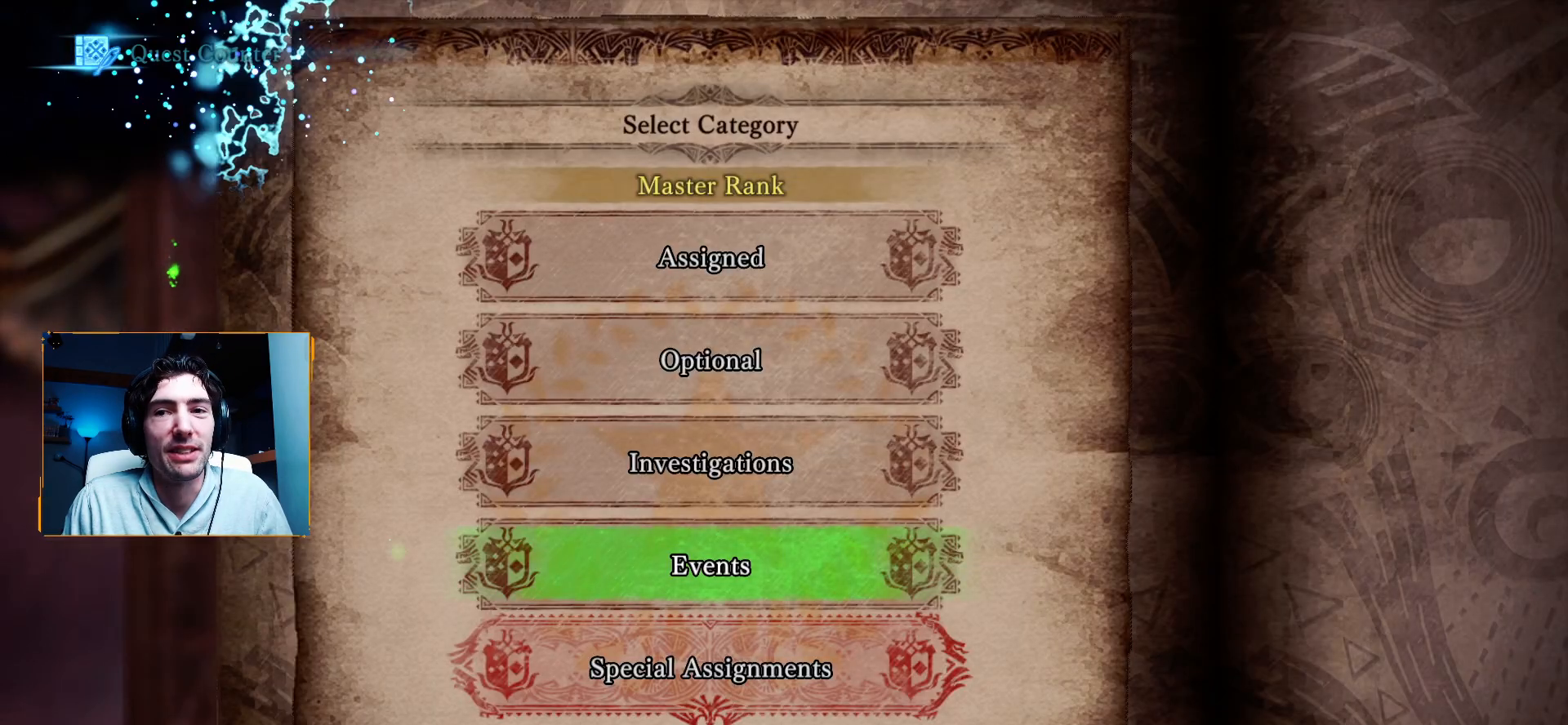
{"buttons": [], "left_stick": "center", "right_stick": "center", "events": []}
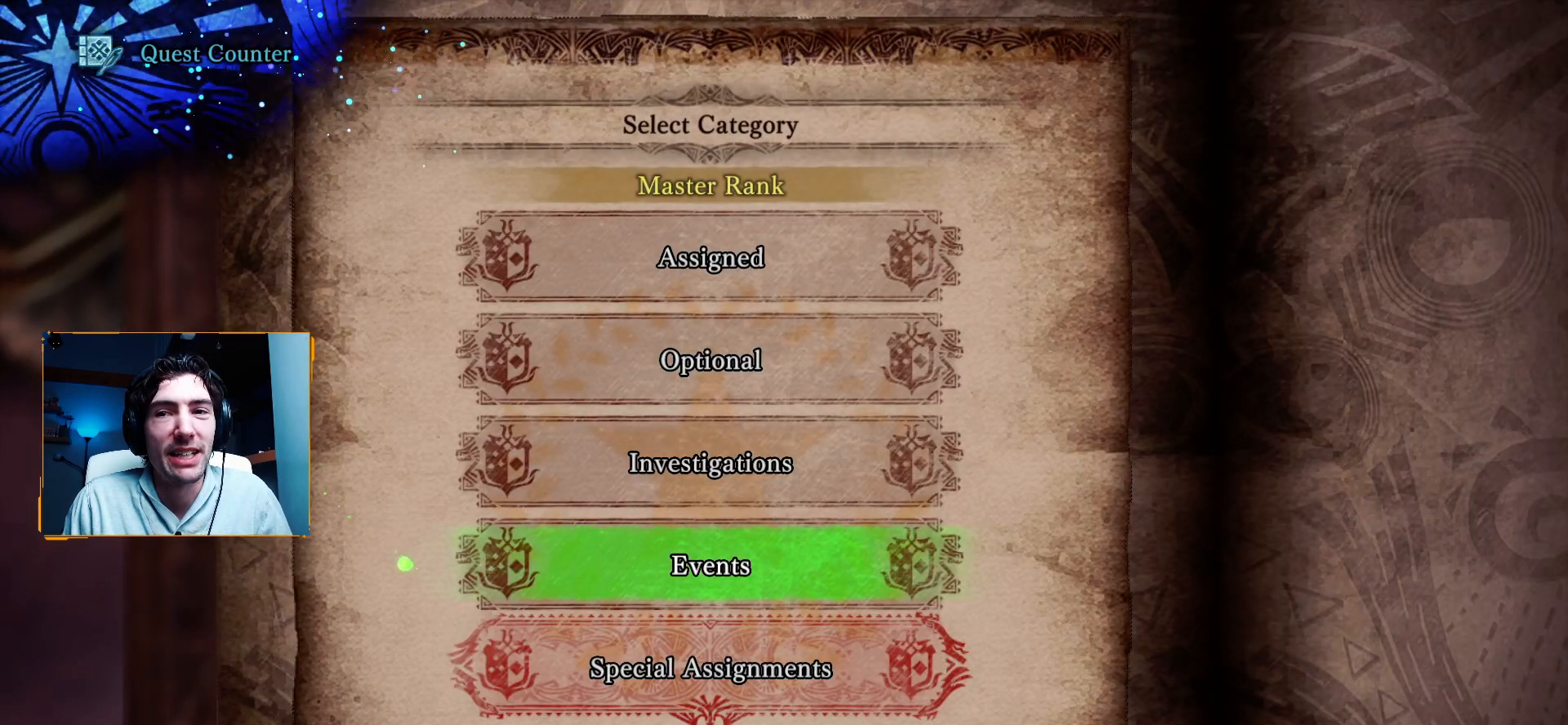
{"buttons": [], "left_stick": "center", "right_stick": "center", "events": []}
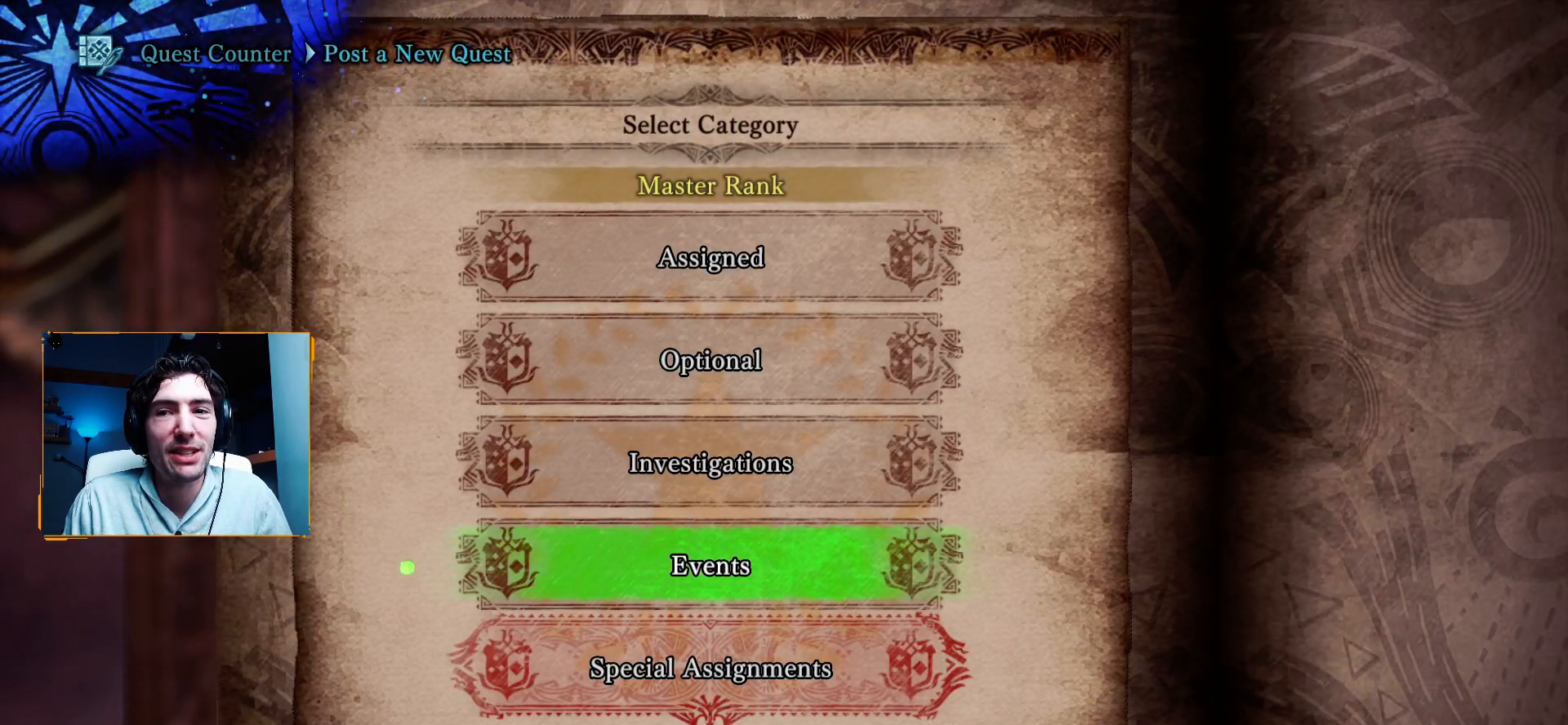
{"buttons": [], "left_stick": "center", "right_stick": "center", "events": []}
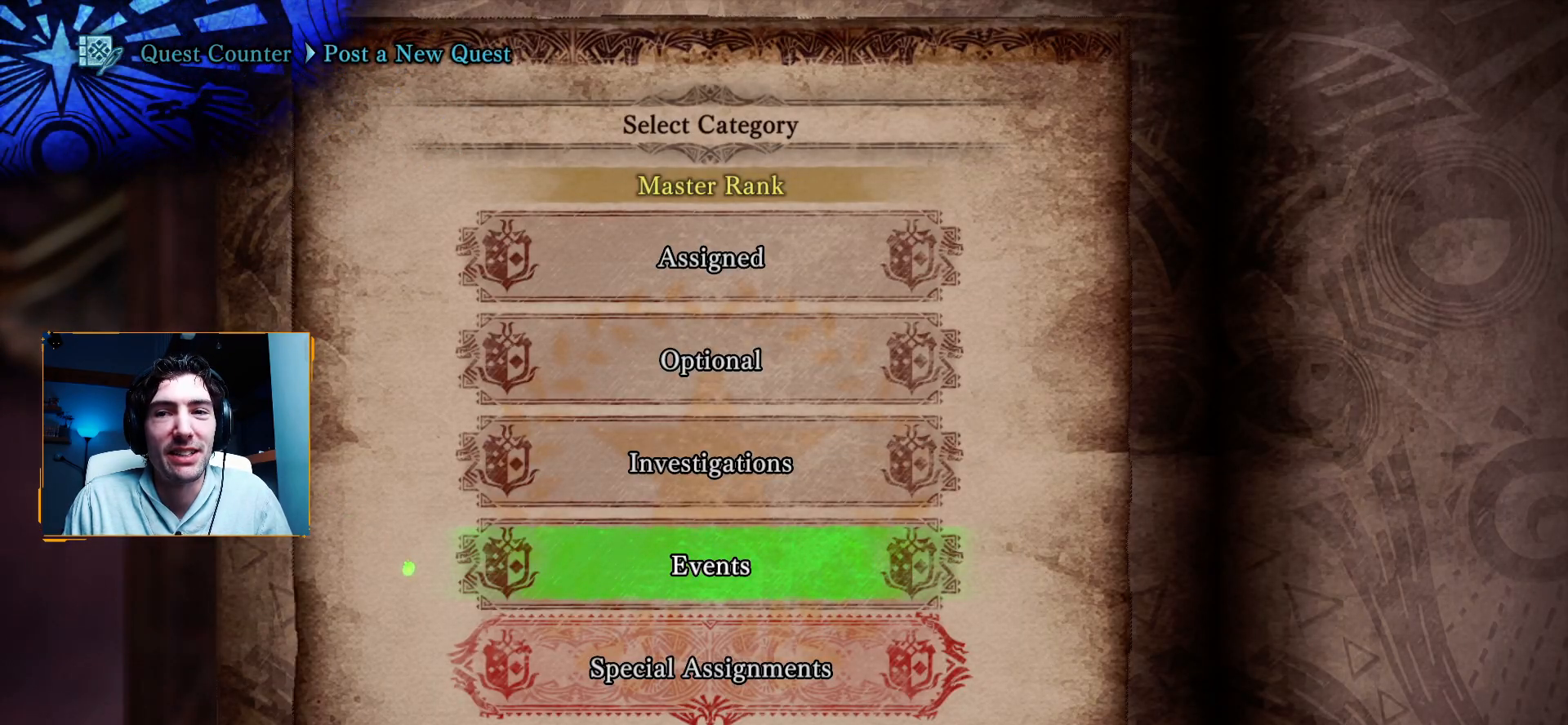
{"buttons": [], "left_stick": "center", "right_stick": "center", "events": []}
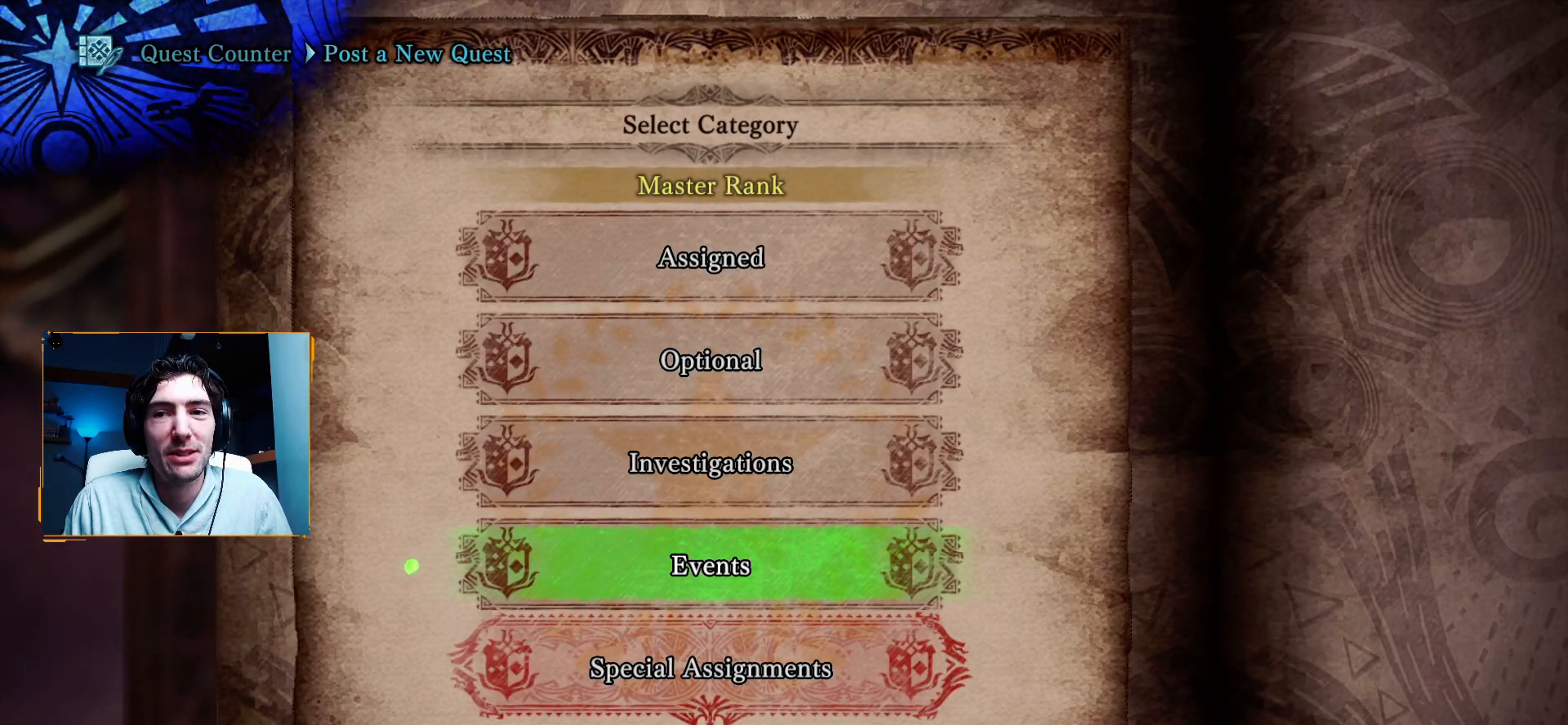
{"buttons": [], "left_stick": "center", "right_stick": "center", "events": []}
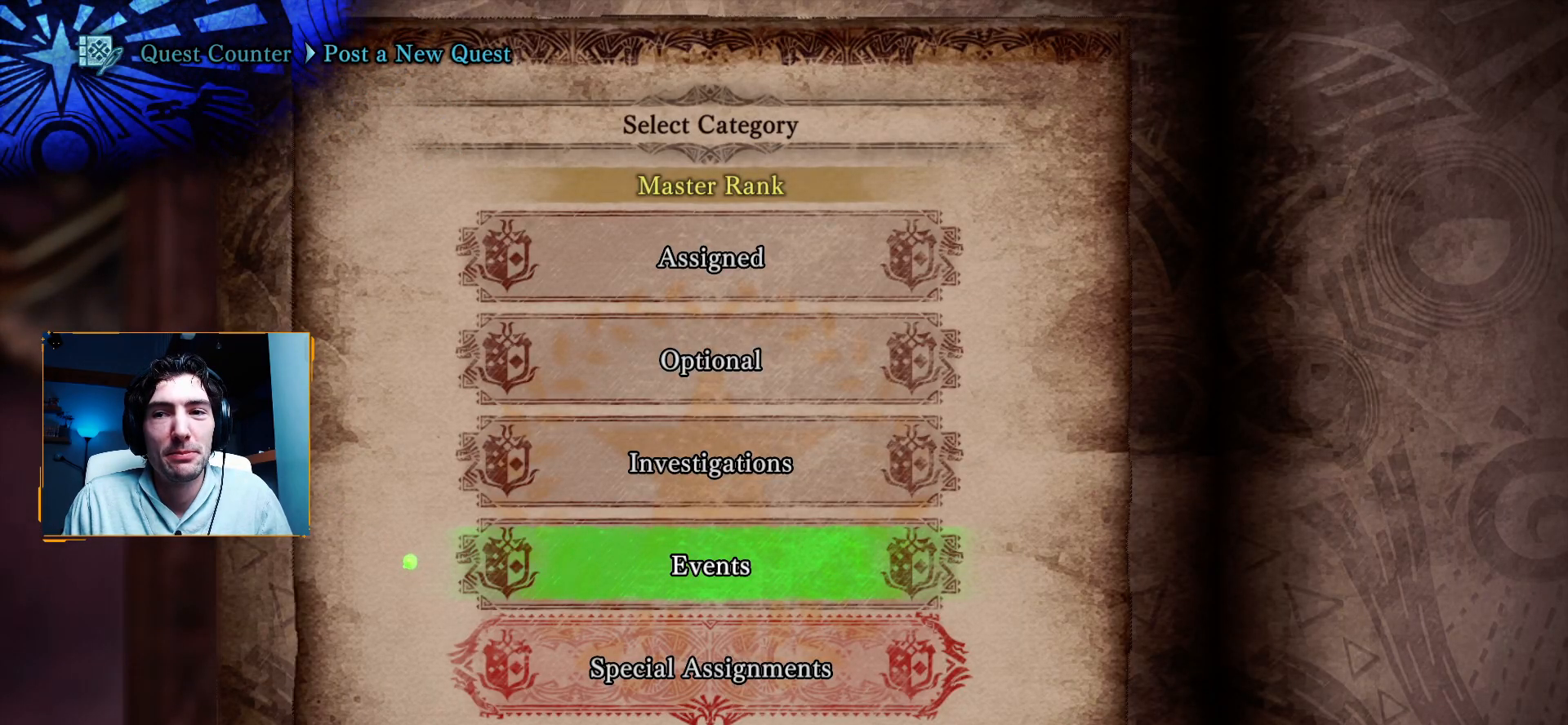
{"buttons": [], "left_stick": "center", "right_stick": "center", "events": []}
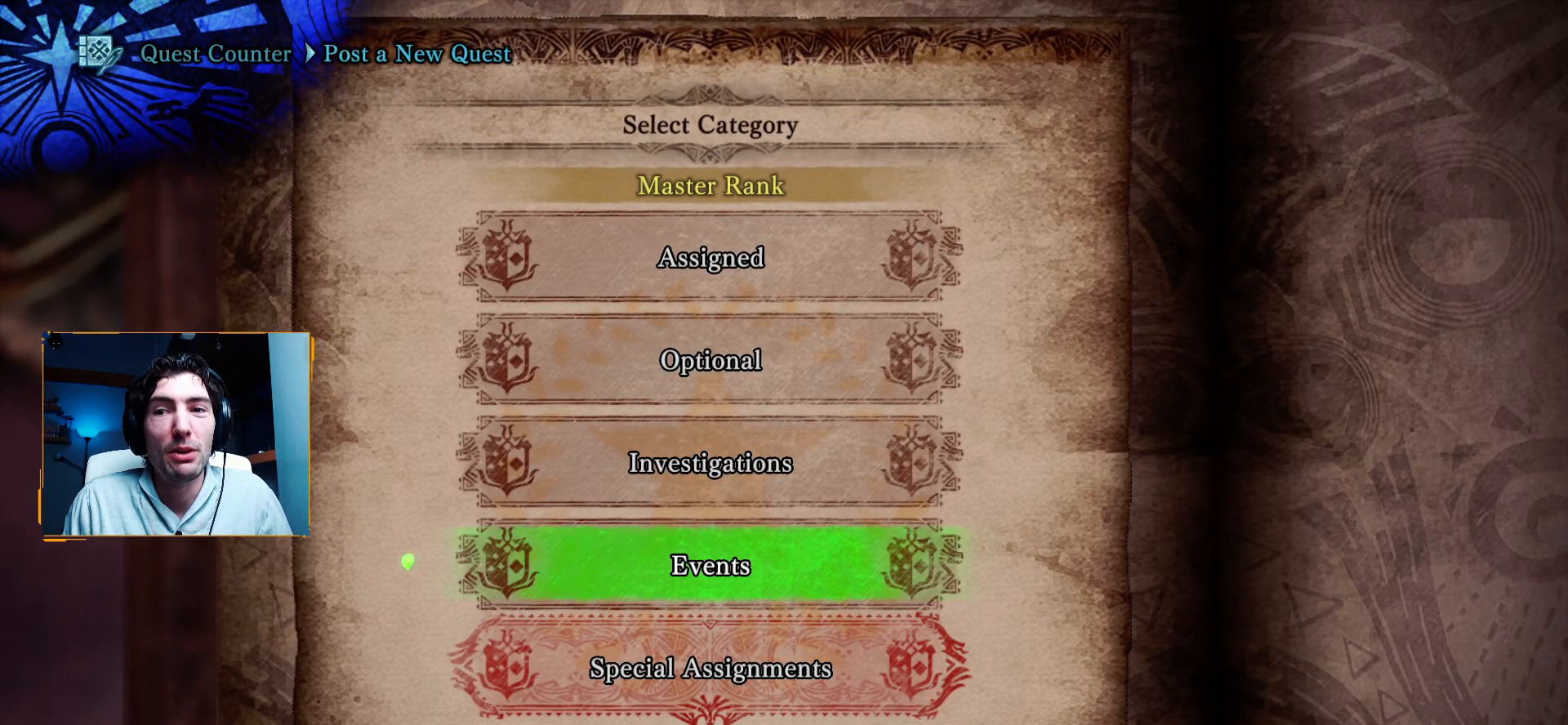
{"buttons": [], "left_stick": "center", "right_stick": "center", "events": []}
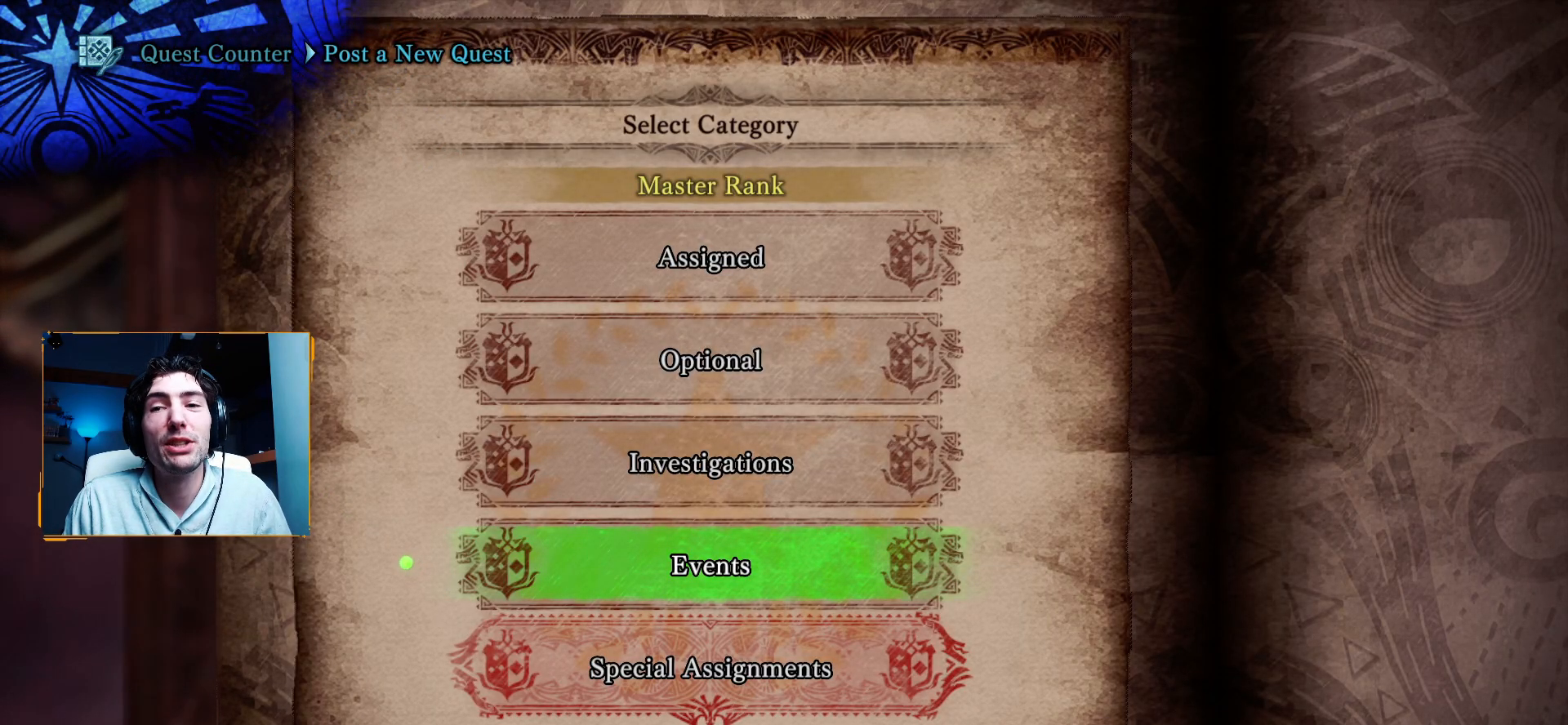
{"buttons": [], "left_stick": "center", "right_stick": "center", "events": []}
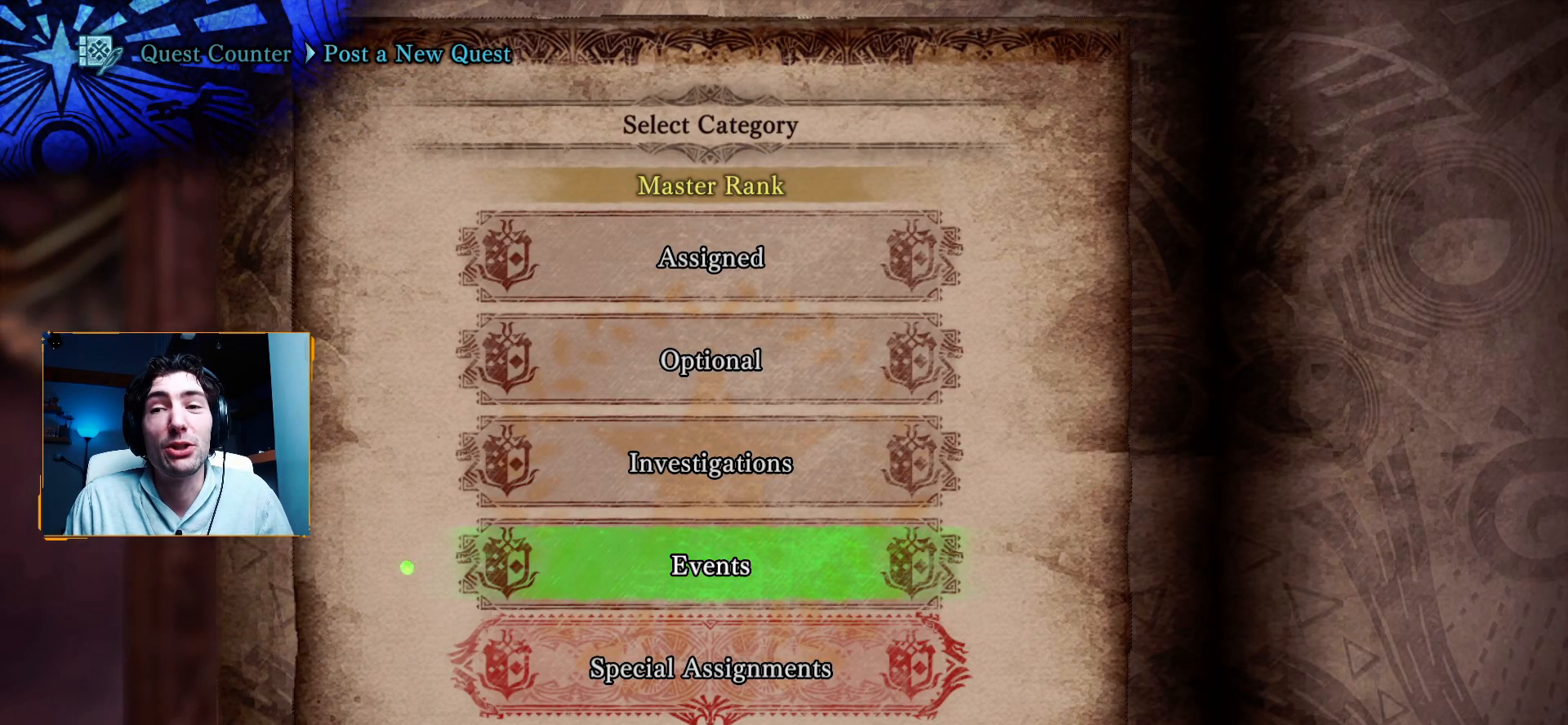
{"buttons": [], "left_stick": "center", "right_stick": "center", "events": []}
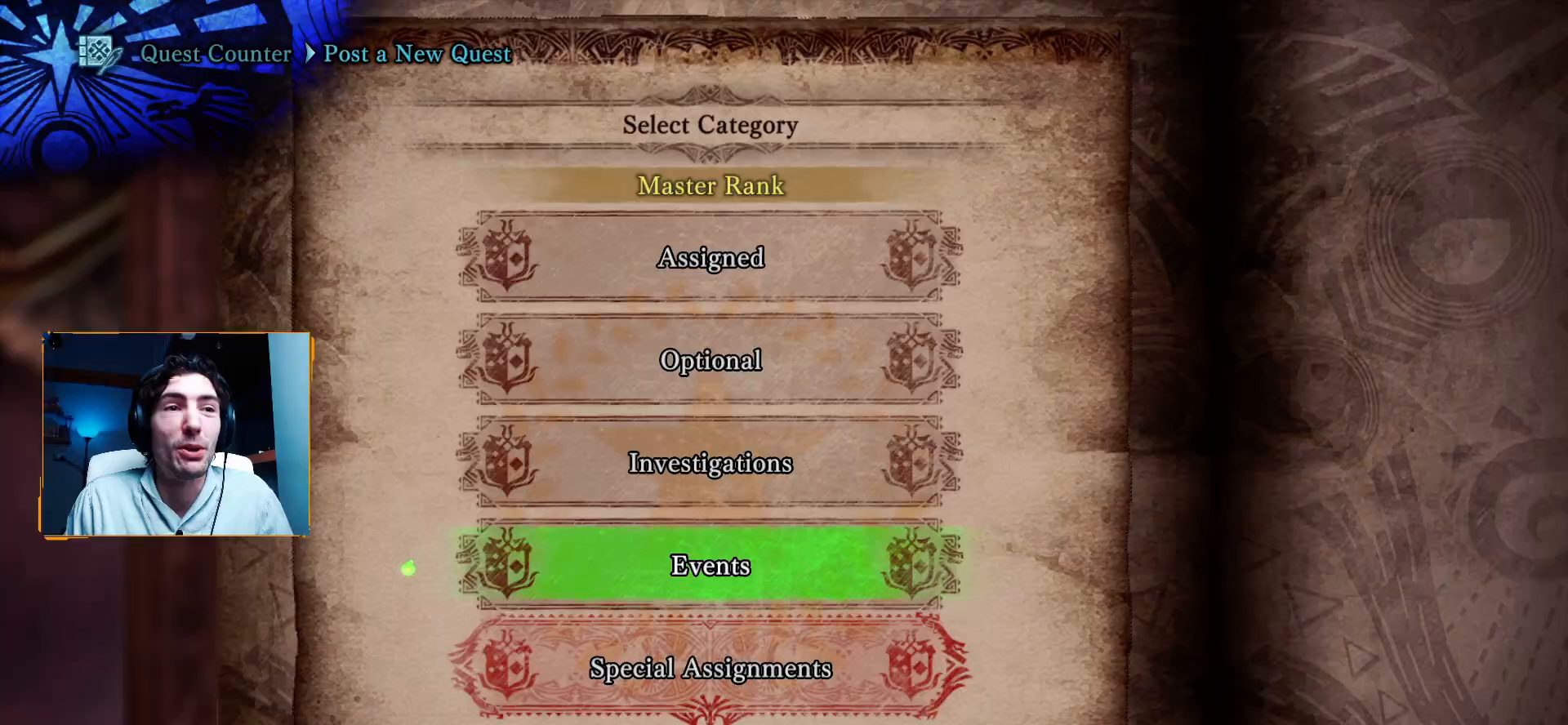
{"buttons": ["DPAD_UP"], "left_stick": "center", "right_stick": "center", "events": [[50, "DPAD_DOWN", "down"], [167, "DPAD_DOWN", "up"], [433, "DPAD_UP", "down"]]}
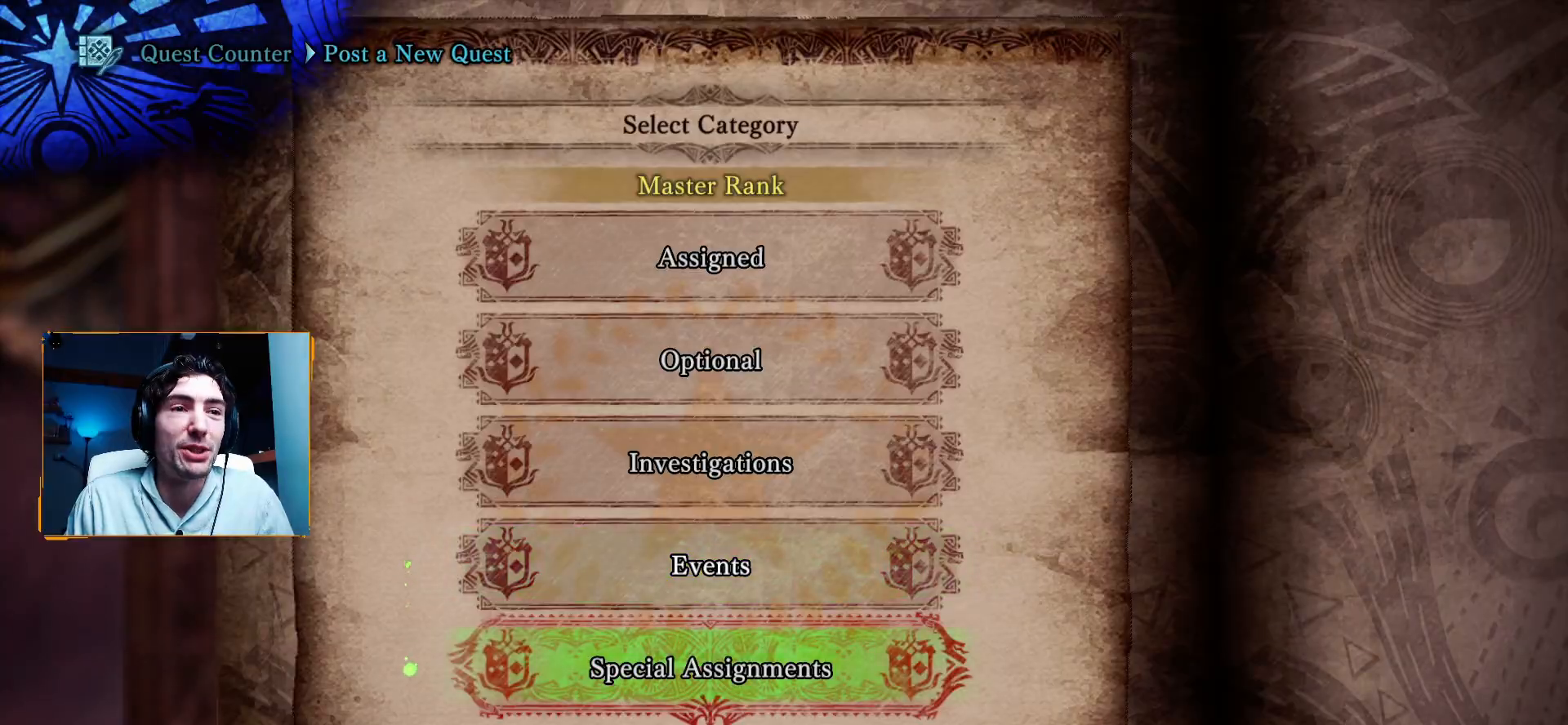
{"buttons": [], "left_stick": "center", "right_stick": "center", "events": [[100, "DPAD_UP", "up"], [317, "DPAD_UP", "down"], [467, "DPAD_UP", "up"]]}
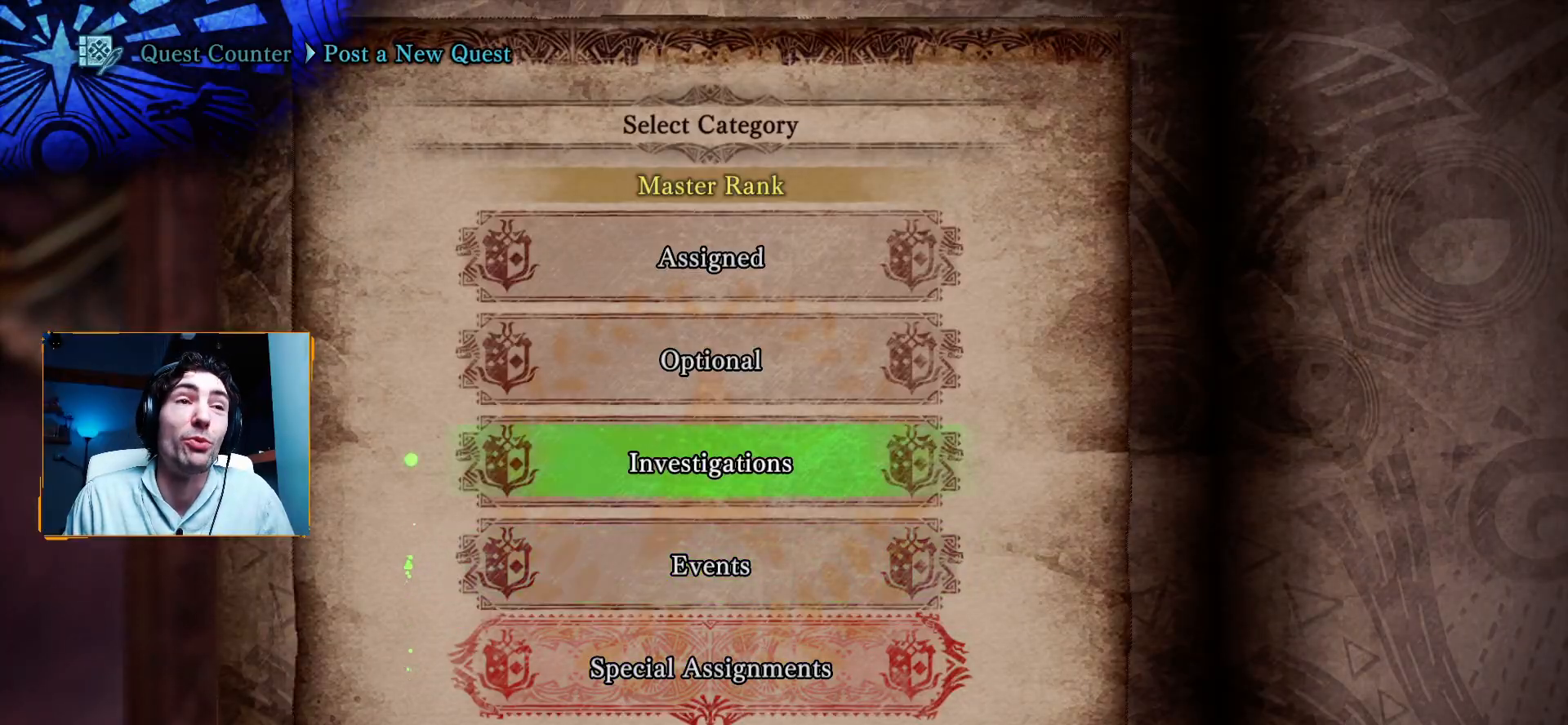
{"buttons": [], "left_stick": "center", "right_stick": "center", "events": [[67, "B", "down"], [250, "B", "up"], [350, "B", "down"], [483, "B", "up"]]}
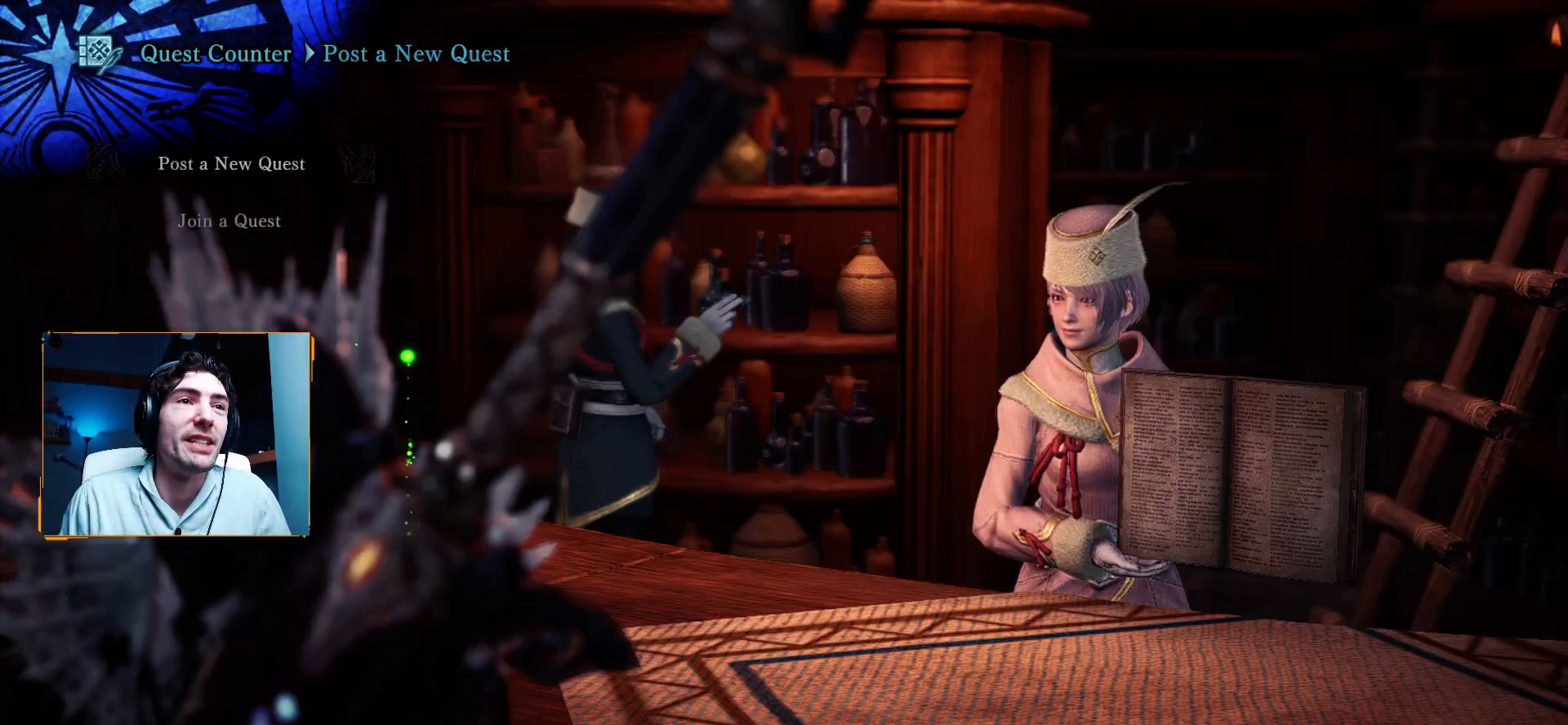
{"buttons": [], "left_stick": "center", "right_stick": "center", "events": [[300, "B", "down"], [467, "B", "up"]]}
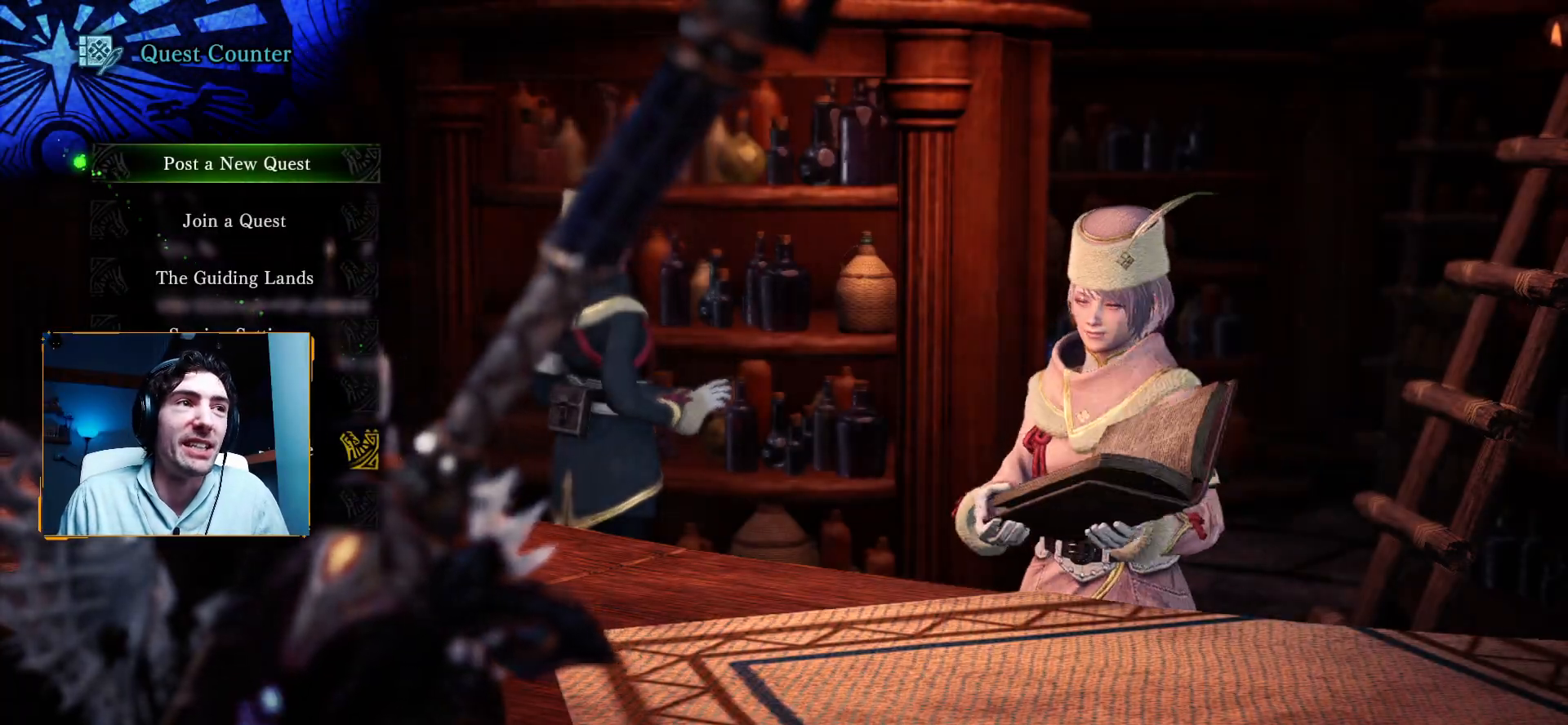
{"buttons": ["B"], "left_stick": "center", "right_stick": "center", "events": [[50, "B", "down"], [183, "B", "up"], [250, "B", "down"], [367, "B", "up"], [450, "B", "down"]]}